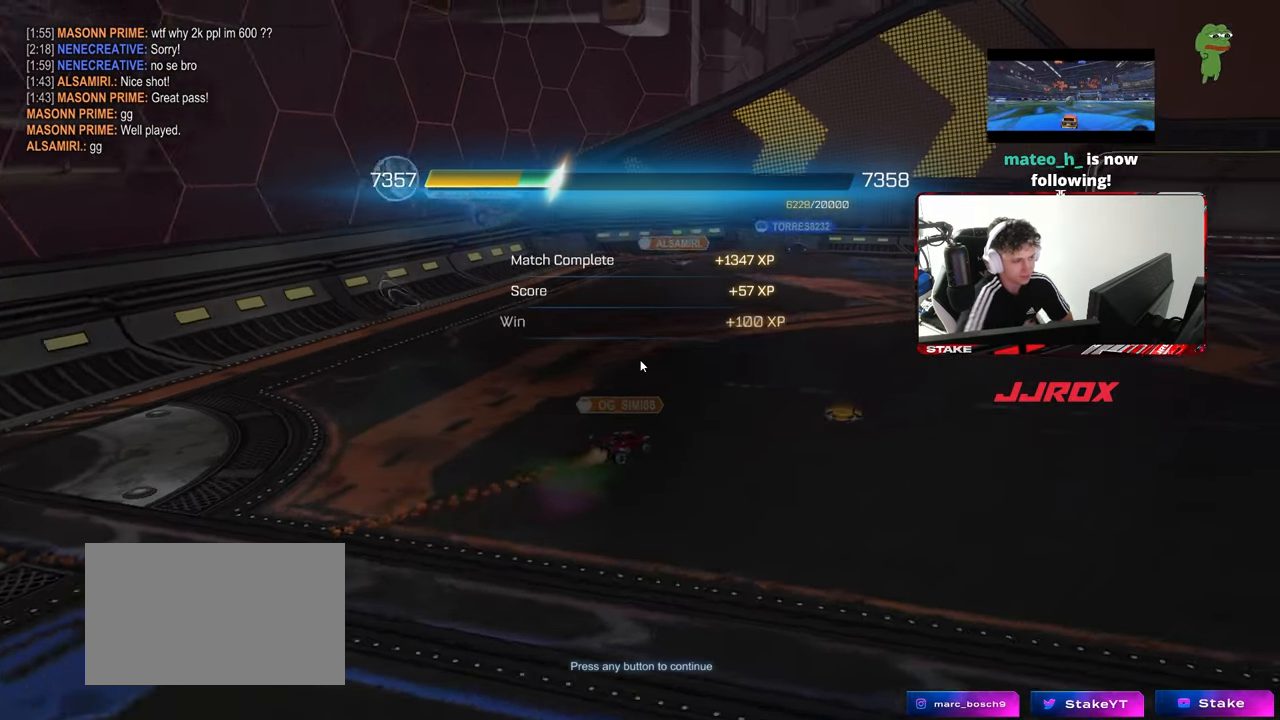
Gameplay with keyboard and mouse; each line is a JSON object with the keys and mouse buttons held at the frame after it. "events" lists presses ("down") and releases ("up") of "1", "2", "3", "4", "5", "a", "alt", "c", "caps_lock", "ctrl", "d", "e", "f", "g", "q", "r", "s", "shift", "space", "t", "tab", "v", "w", "x", "z", "mouse_left", "mouse_wheel" and "mouse_right" between this image and that frame as [ms after this image, input, new state], when the widget could be followed in between. "mouse_left", "mouse_wheel", "mouse_right" = the "left", "wheel", "right" buttons of the "mouse" list. No other keys are recorded. "wheel" means that the mouse wheel is clicked or scrolled. "mouse_move" is the direction in which the mouse moves at that frame (one of eight, or "still"), when it could be read.
{"keys": [], "mouse": [], "mouse_move": "up", "events": [[283, "mouse_left", "down"], [333, "mouse_left", "up"], [383, "mouse_left", "down"], [483, "mouse_left", "up"]]}
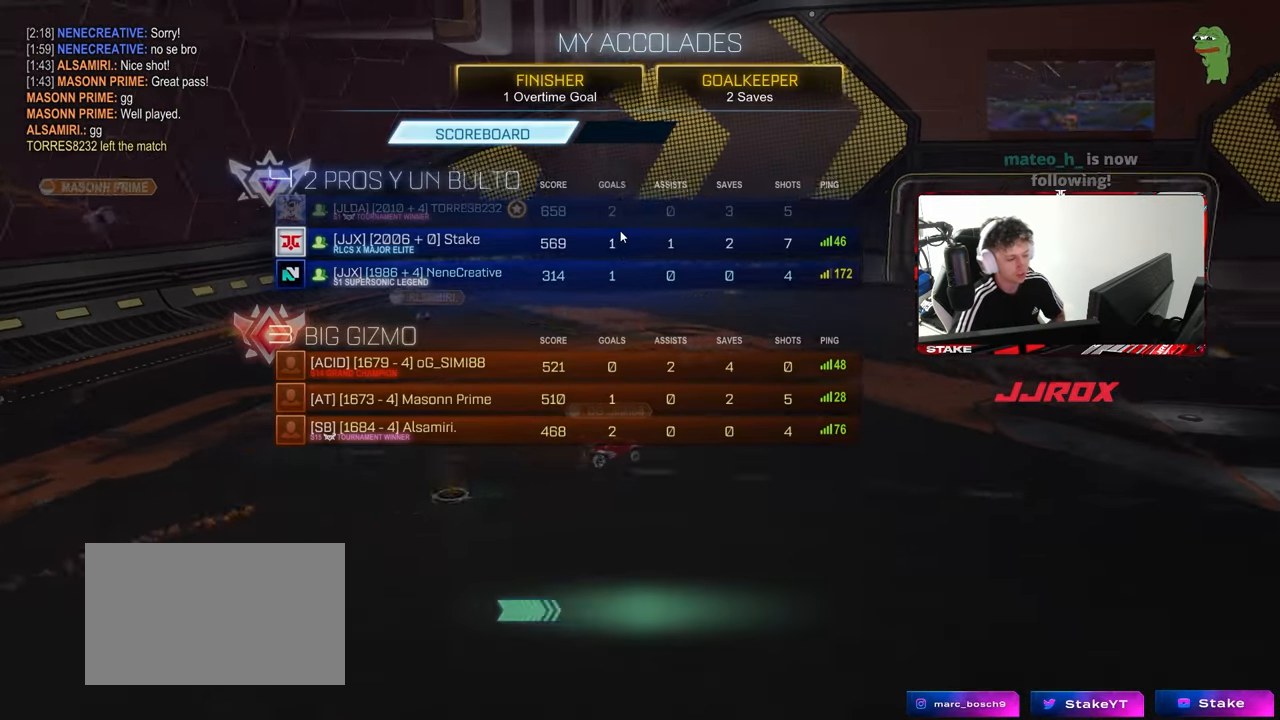
{"keys": [], "mouse": [], "mouse_move": "still", "events": []}
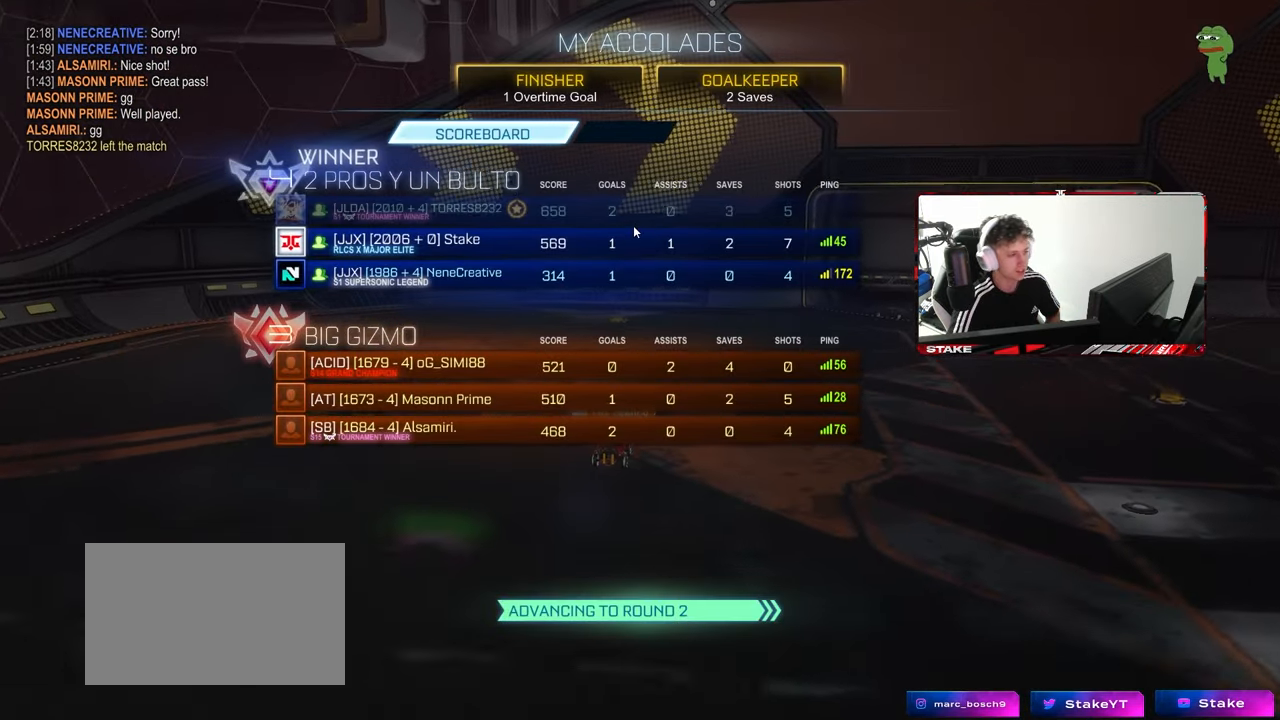
{"keys": [], "mouse": [], "mouse_move": "still", "events": []}
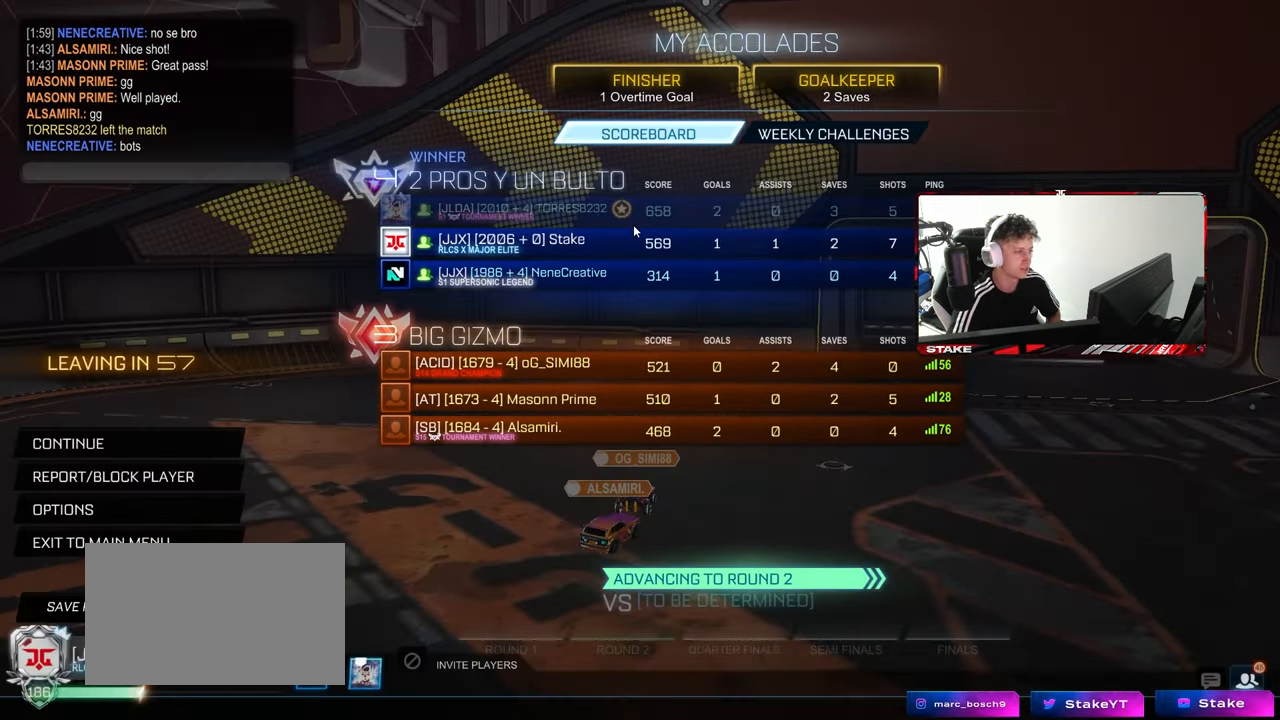
{"keys": [], "mouse": [], "mouse_move": "still", "events": []}
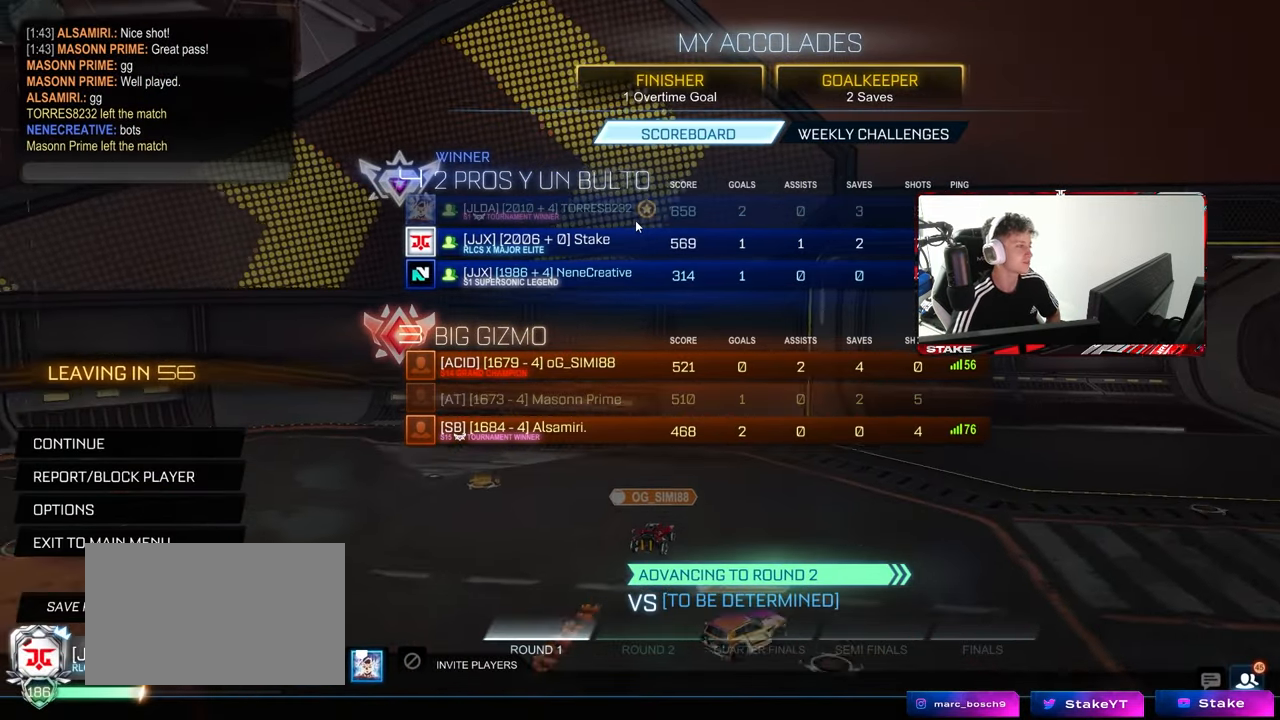
{"keys": [], "mouse": [], "mouse_move": "left", "events": []}
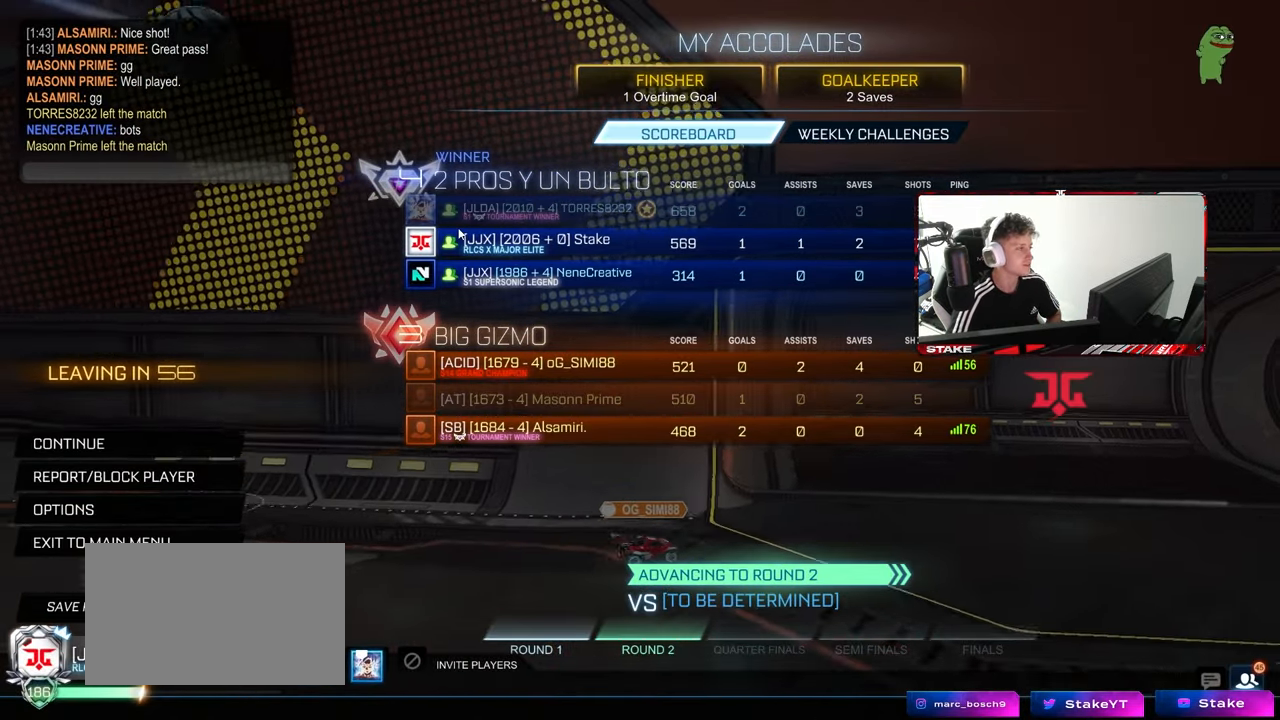
{"keys": [], "mouse": [], "mouse_move": "down-left", "events": []}
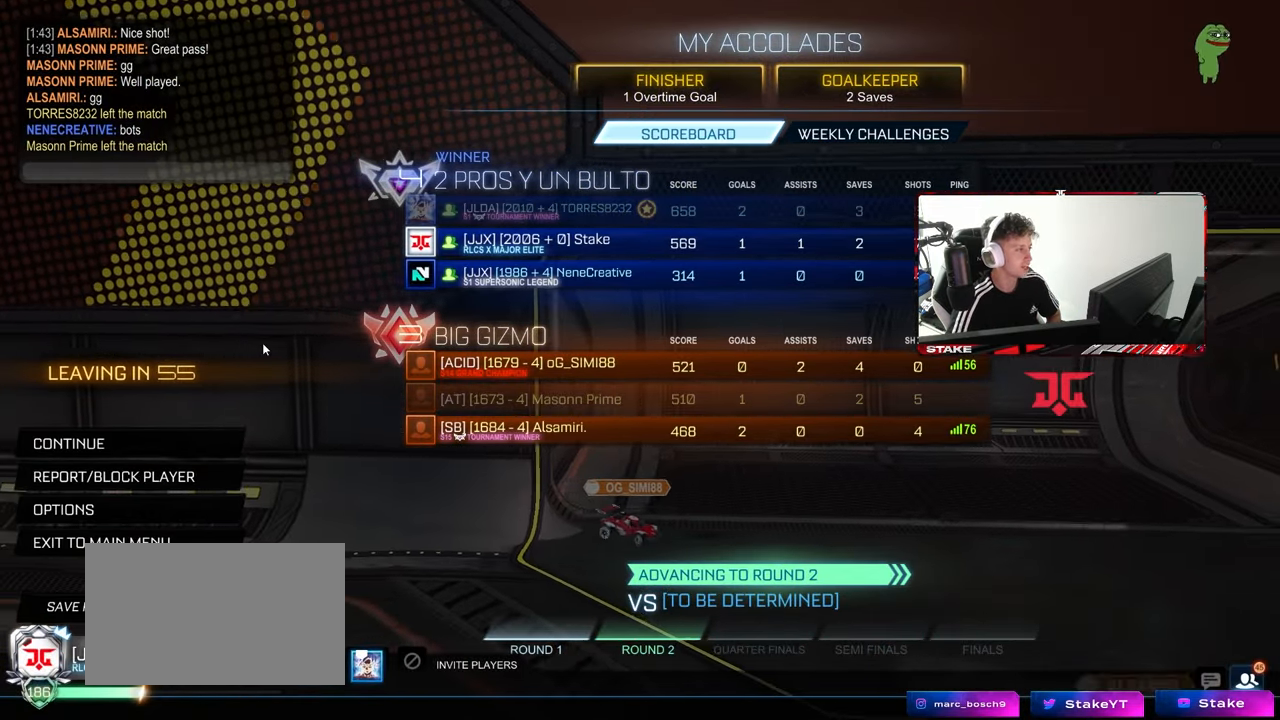
{"keys": [], "mouse": [], "mouse_move": "still", "events": []}
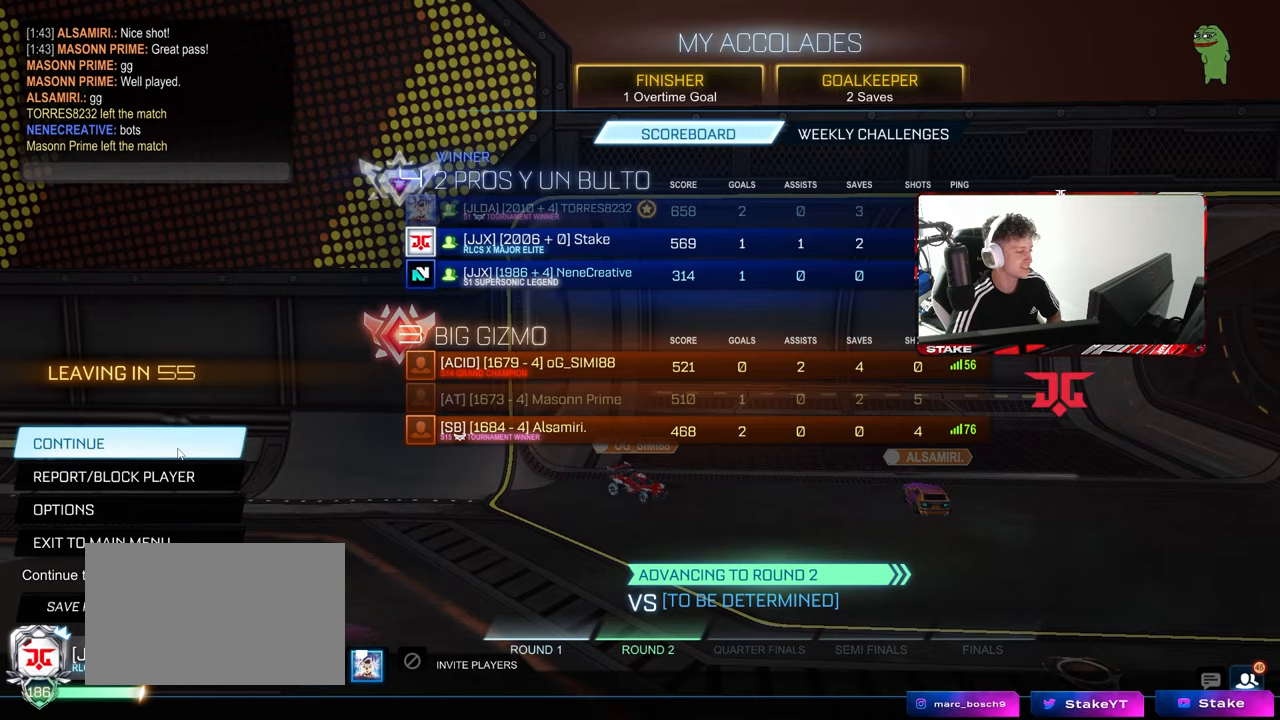
{"keys": [], "mouse": [], "mouse_move": "still", "events": []}
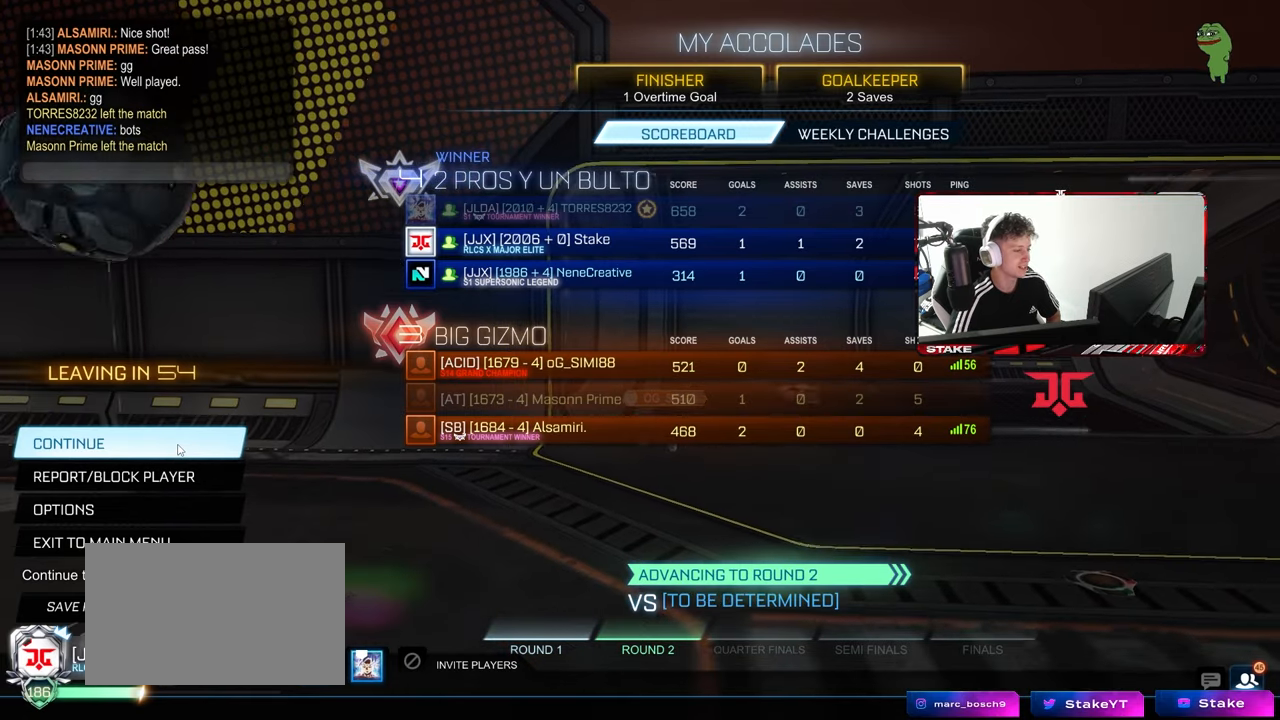
{"keys": [], "mouse": [], "mouse_move": "still", "events": []}
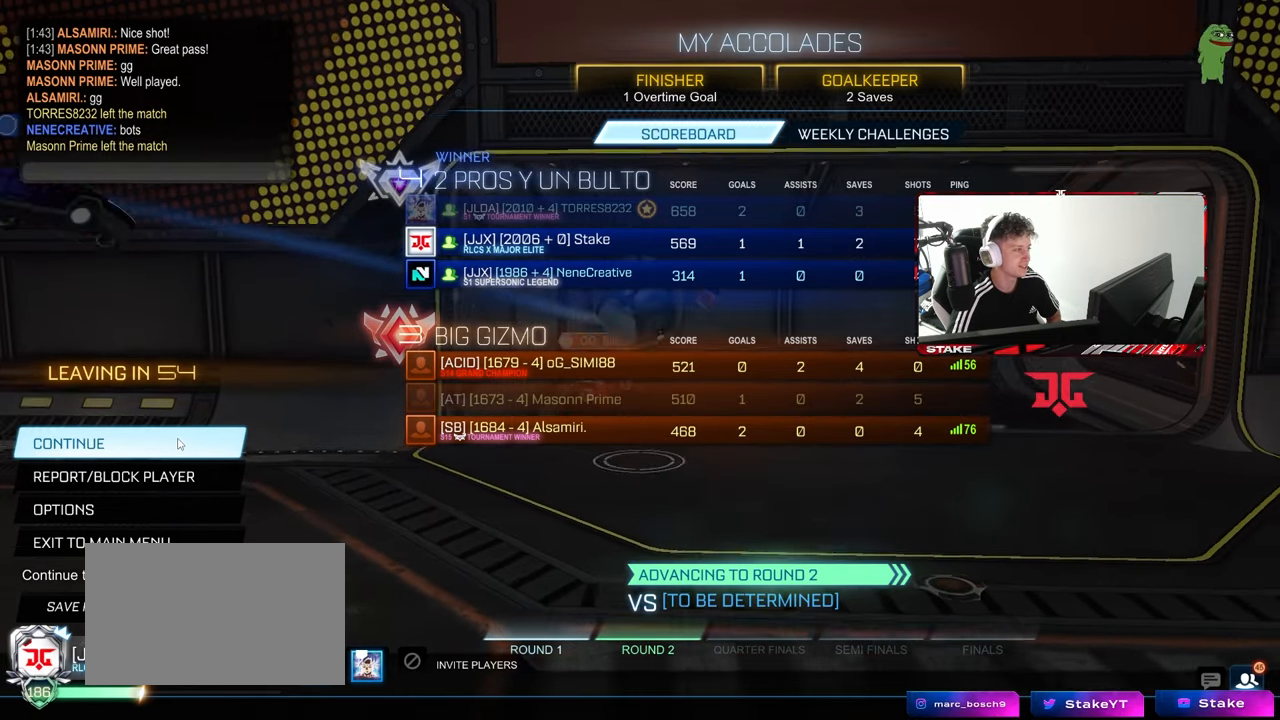
{"keys": [], "mouse": [], "mouse_move": "still", "events": [[283, "mouse_left", "down"], [433, "mouse_left", "up"]]}
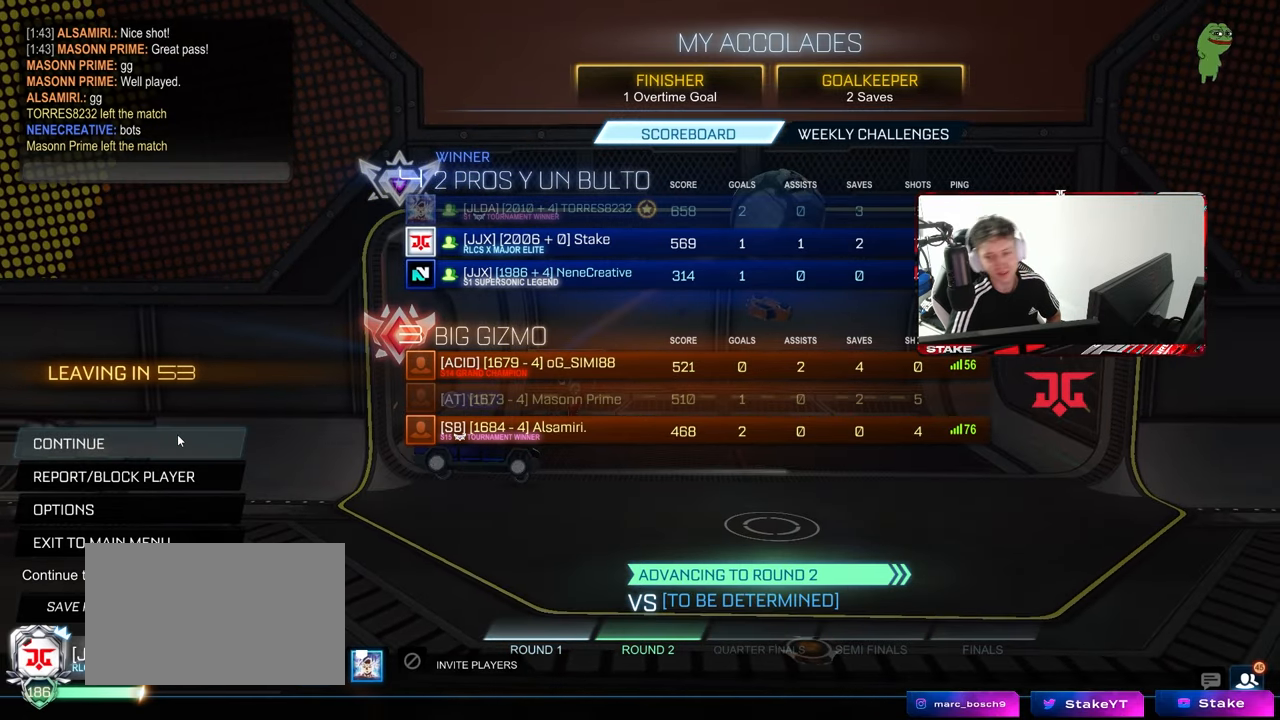
{"keys": [], "mouse": [], "mouse_move": "still", "events": []}
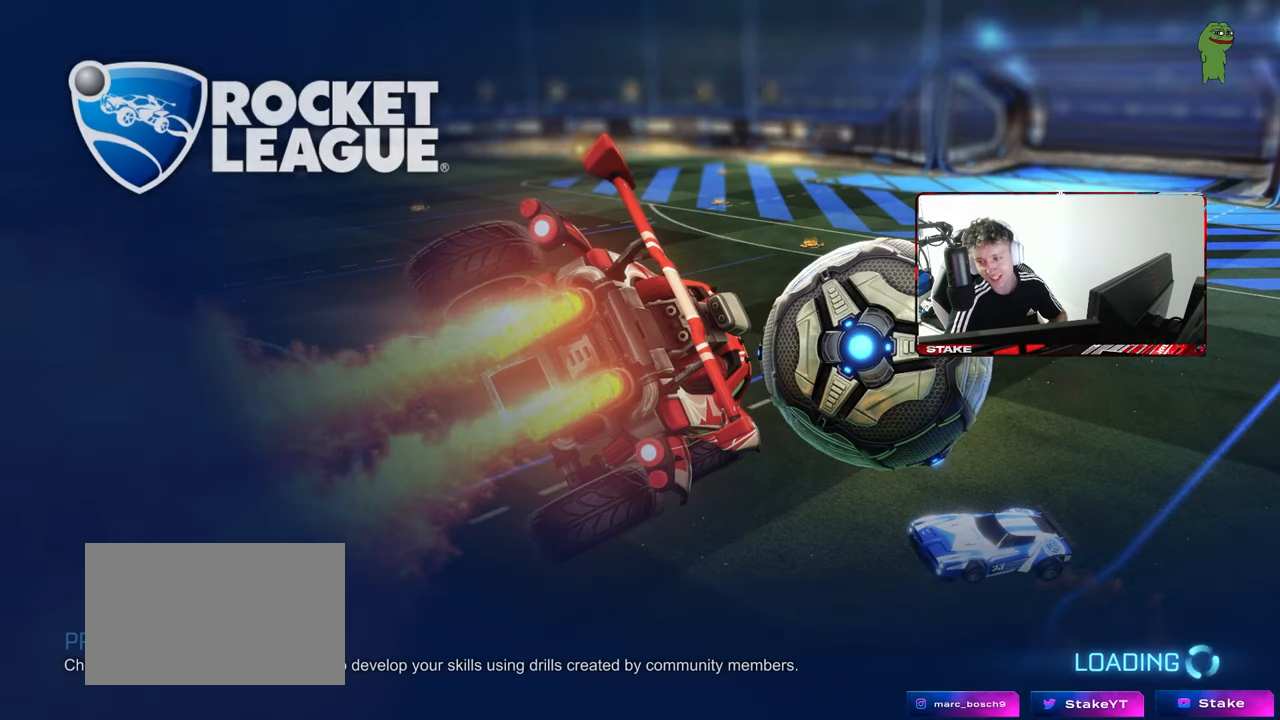
{"keys": [], "mouse": [], "mouse_move": "still"}
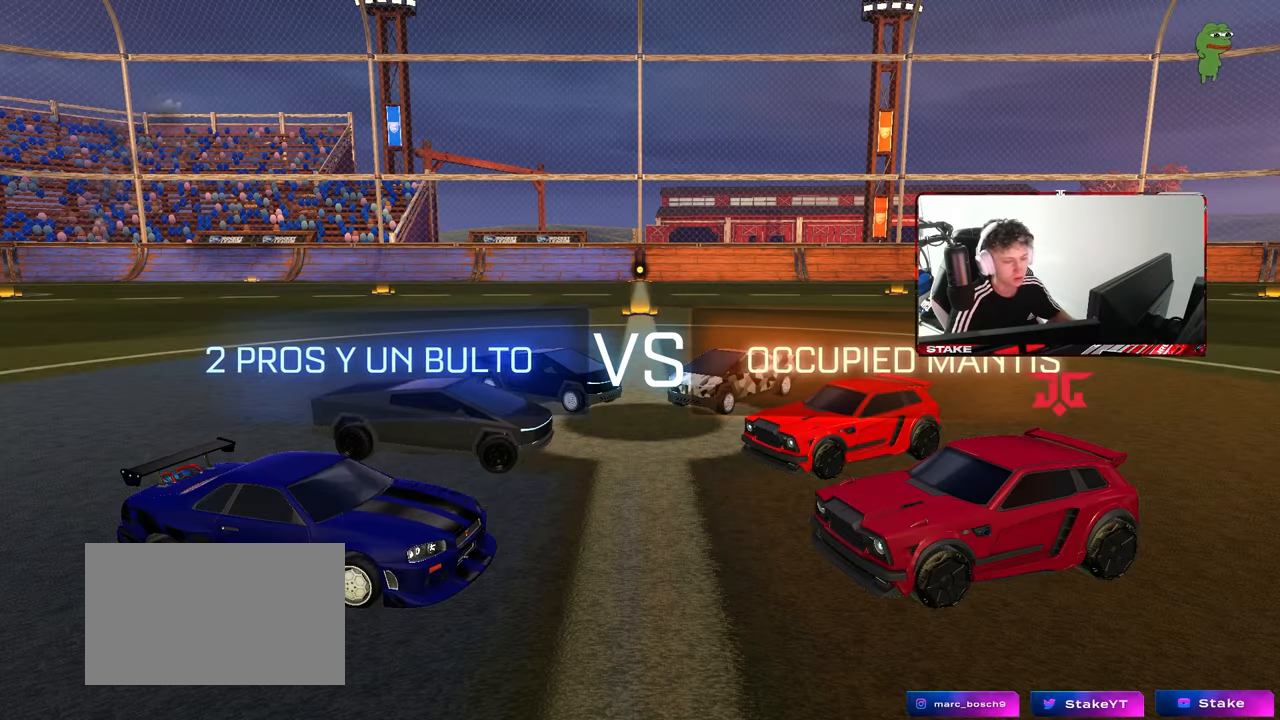
{"keys": [], "mouse": [], "mouse_move": "still", "events": []}
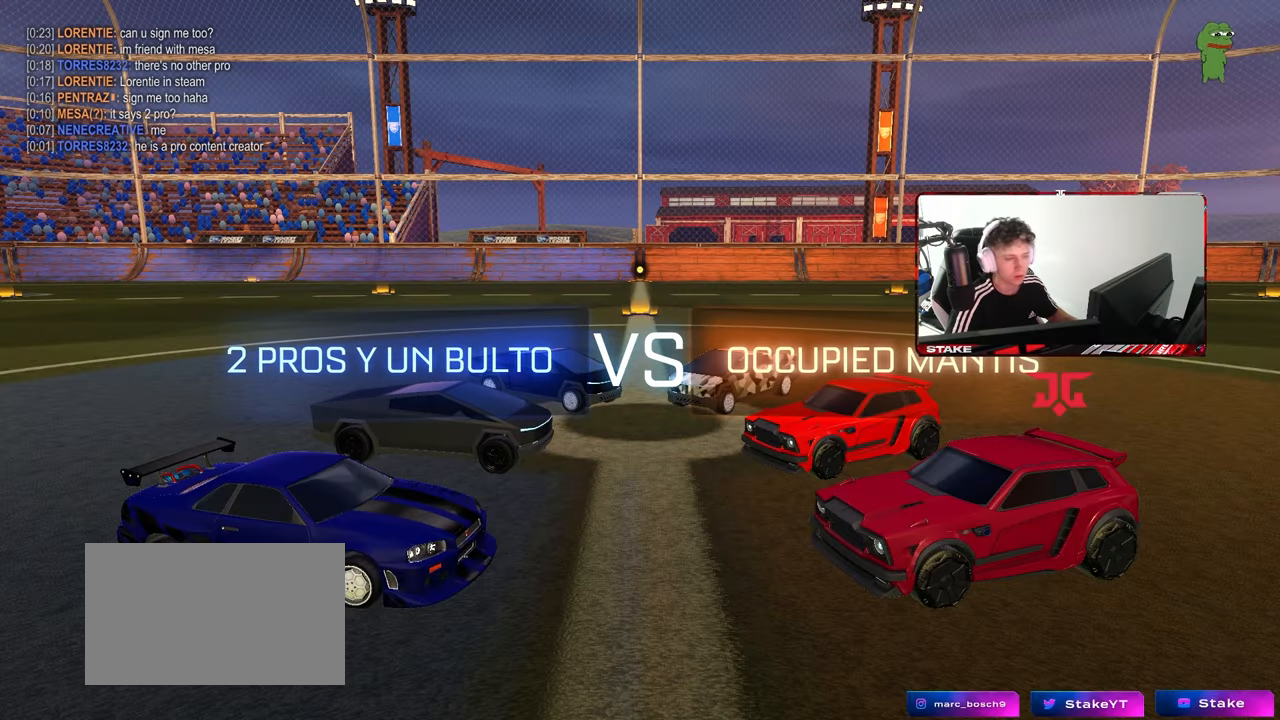
{"keys": [], "mouse": [], "mouse_move": "still", "events": []}
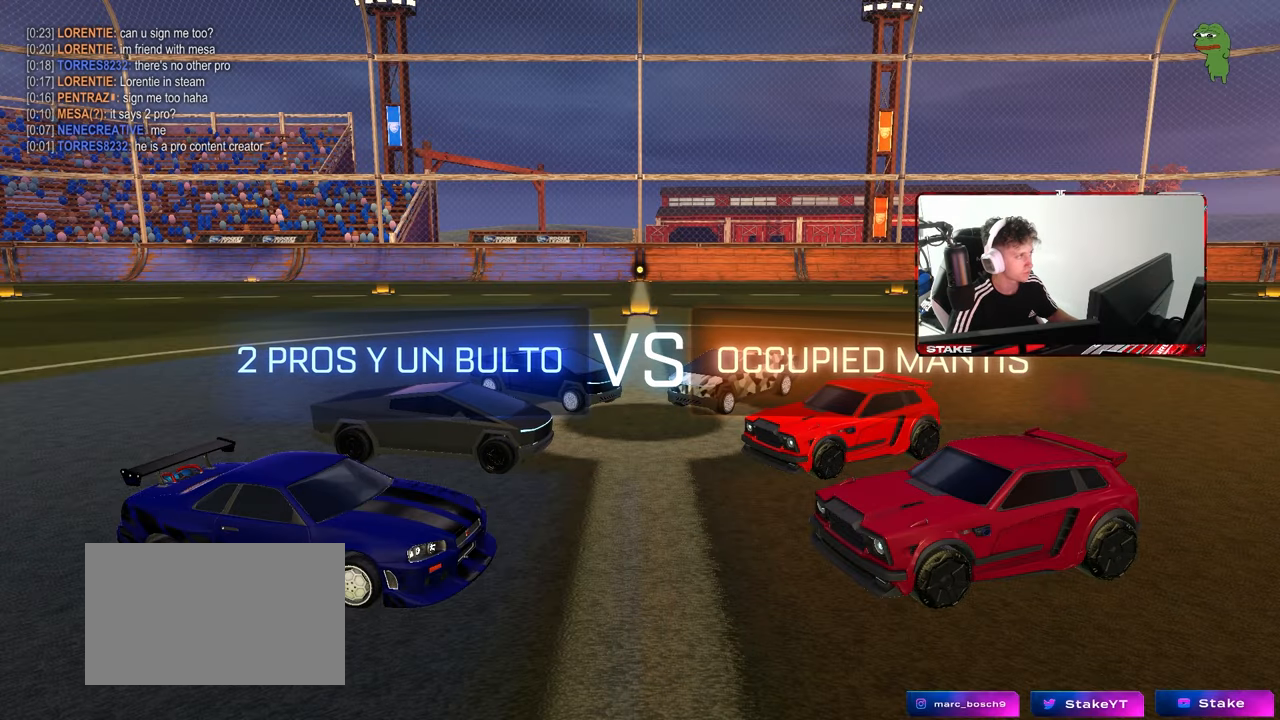
{"keys": [], "mouse": [], "mouse_move": "still", "events": []}
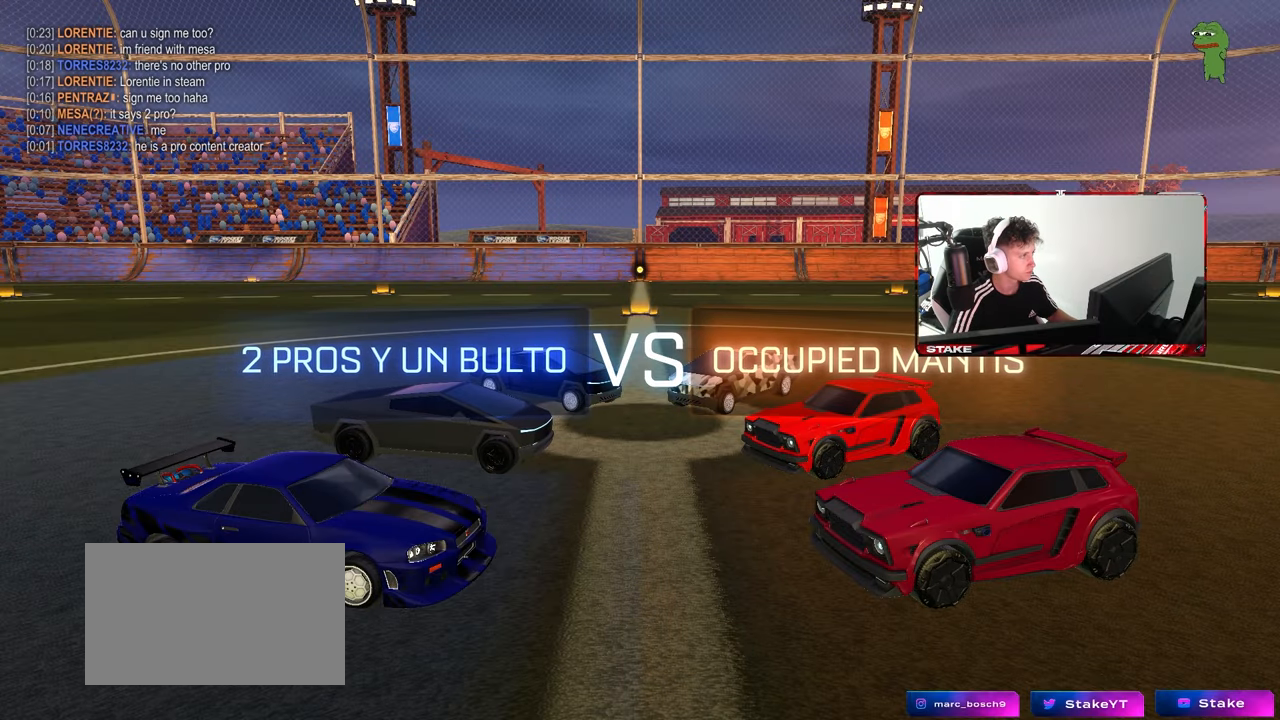
{"keys": [], "mouse": [], "mouse_move": "still", "events": []}
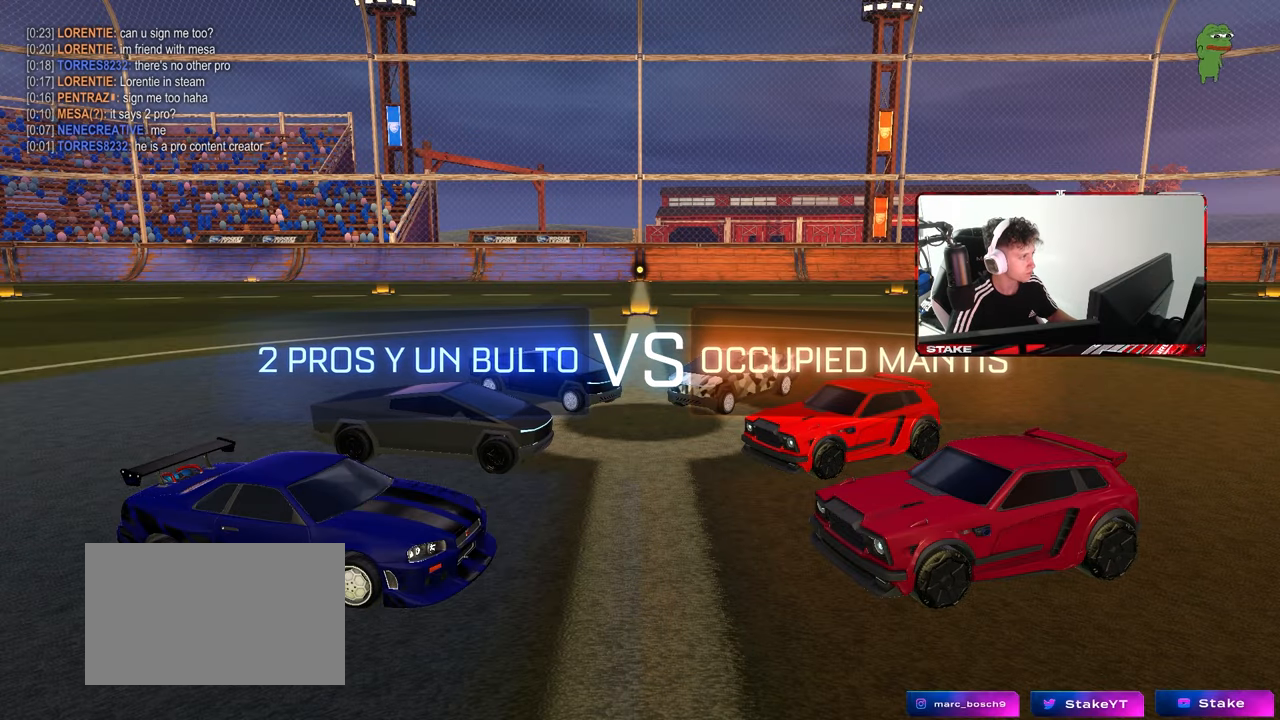
{"keys": [], "mouse": [], "mouse_move": "up", "events": []}
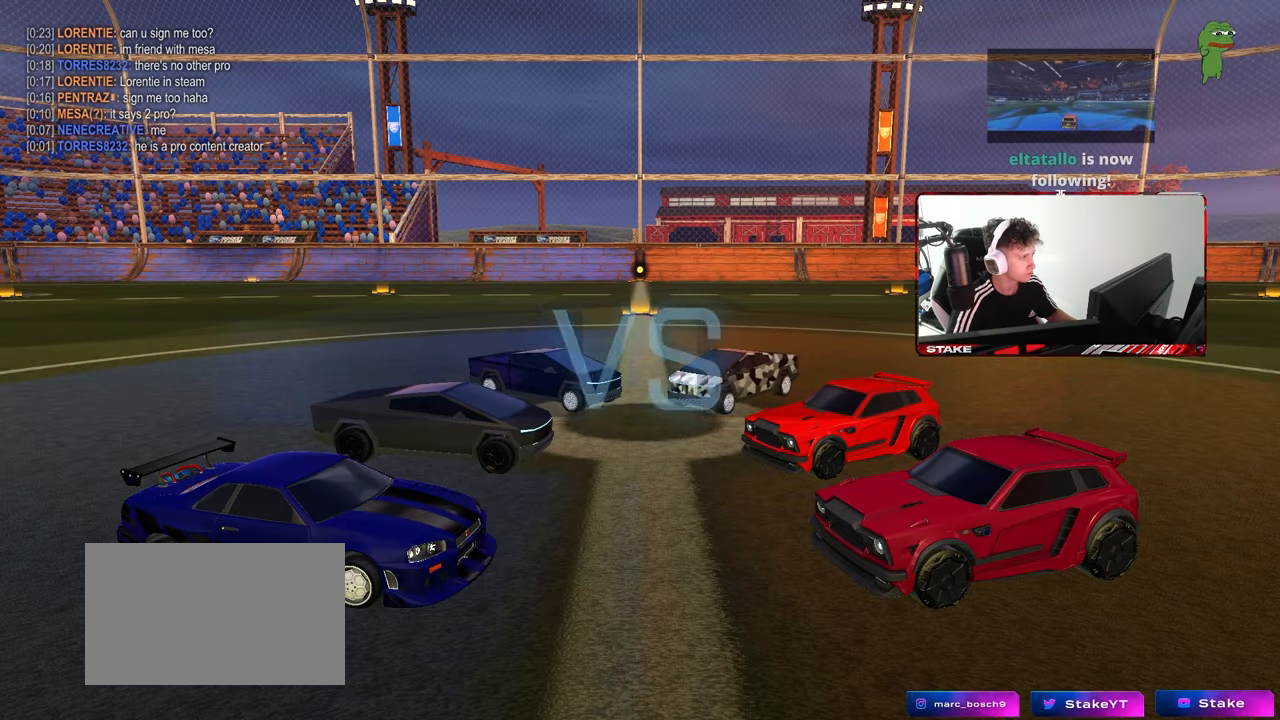
{"keys": [], "mouse": [], "mouse_move": "still", "events": []}
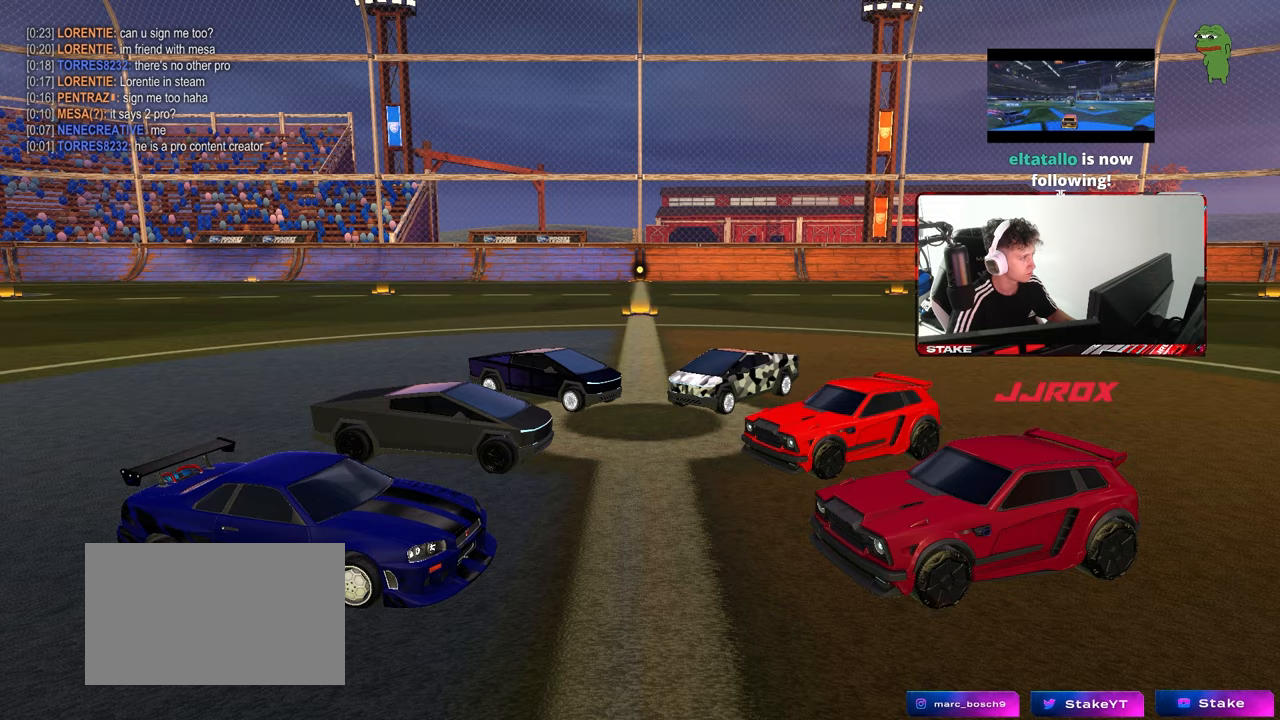
{"keys": [], "mouse": [], "mouse_move": "still", "events": []}
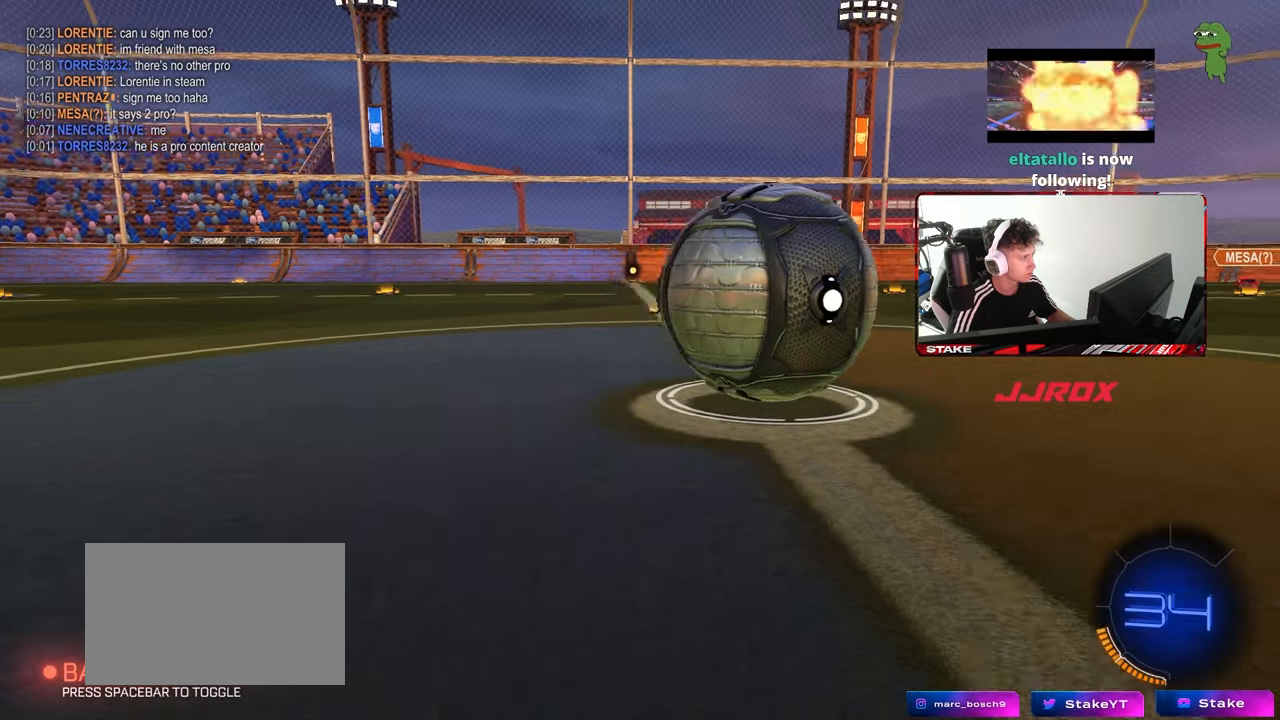
{"keys": [], "mouse": [], "mouse_move": "still", "events": []}
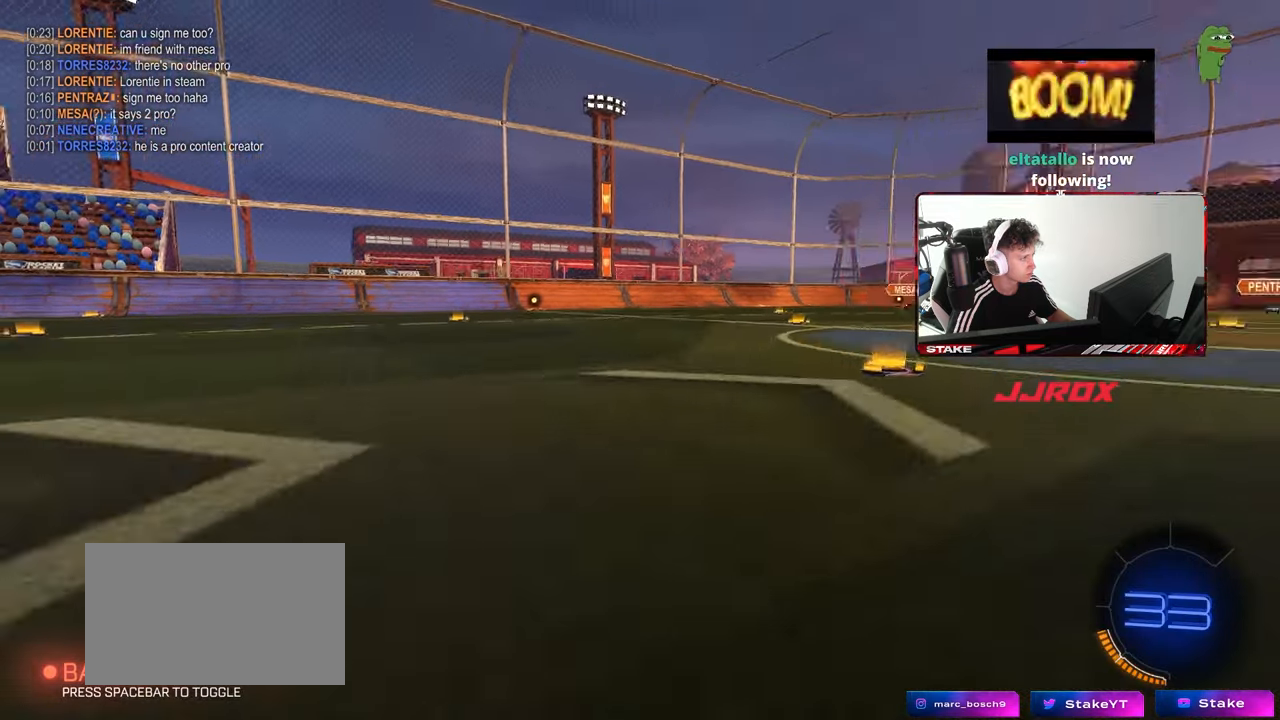
{"keys": ["tab"], "mouse": [], "mouse_move": "still", "events": [[450, "tab", "down"]]}
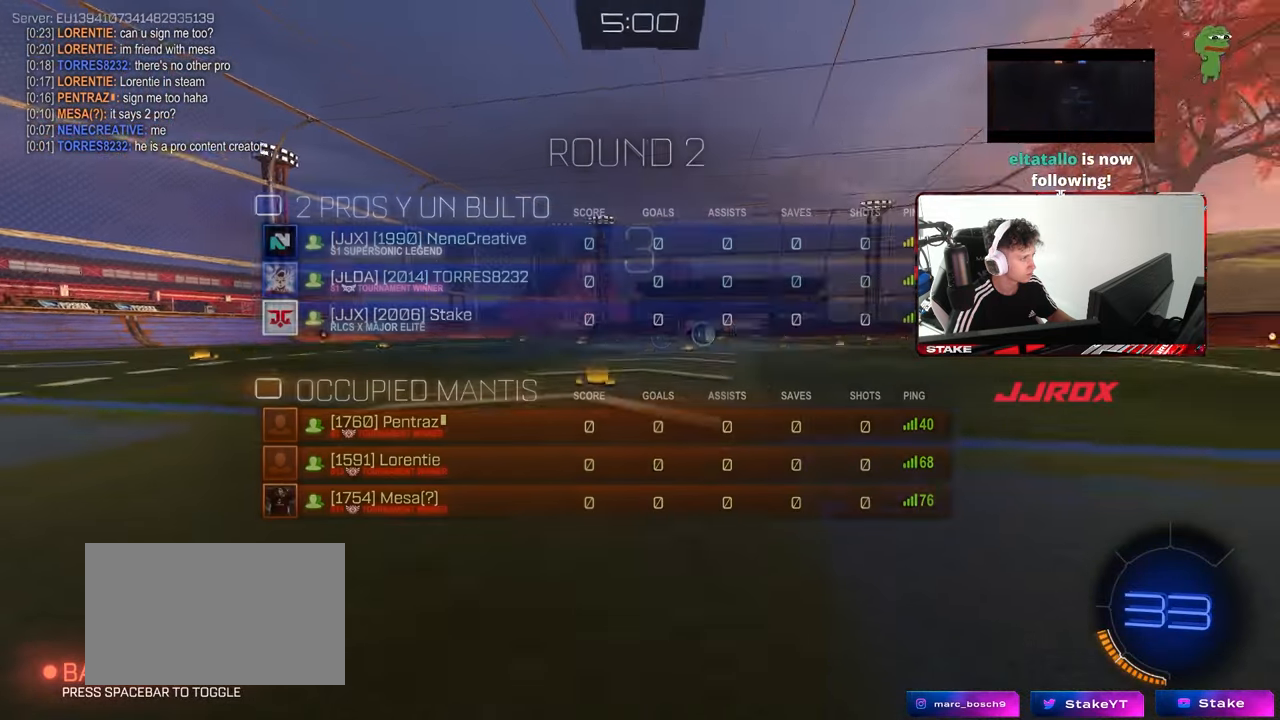
{"keys": ["tab"], "mouse": [], "mouse_move": "still", "events": []}
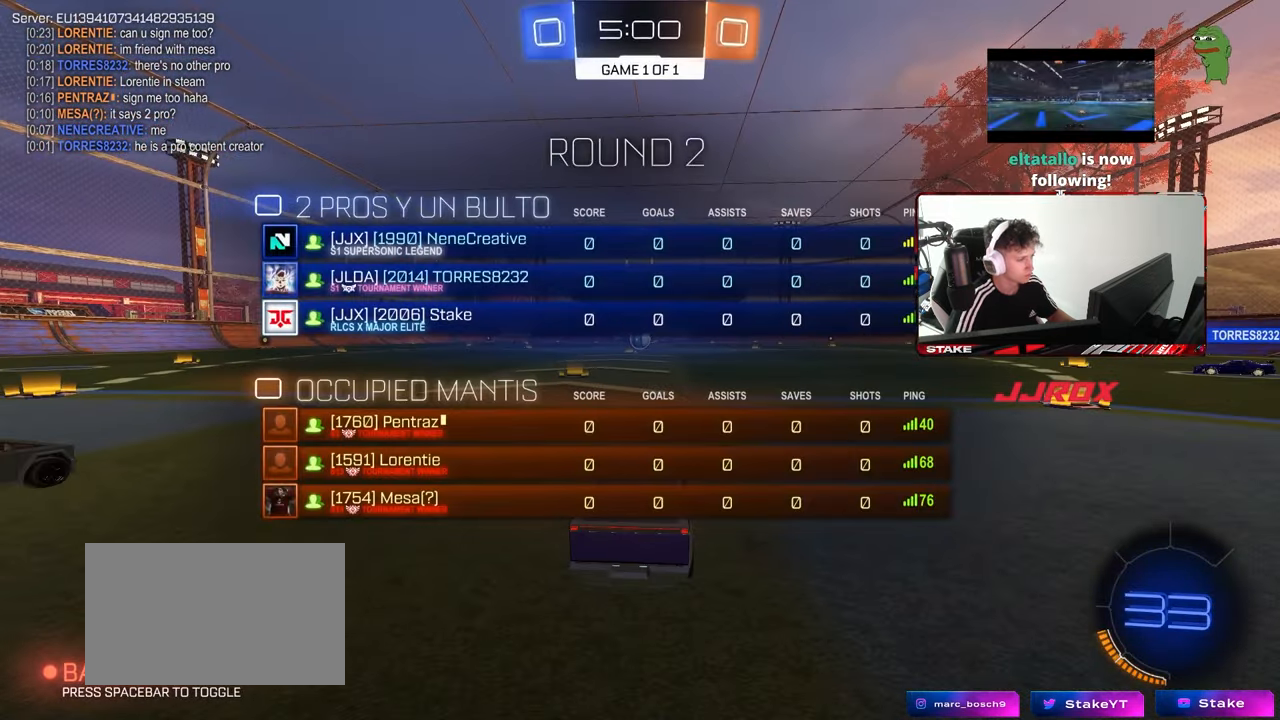
{"keys": ["tab"], "mouse": [], "mouse_move": "still", "events": [[17, "tab", "up"], [200, "tab", "down"]]}
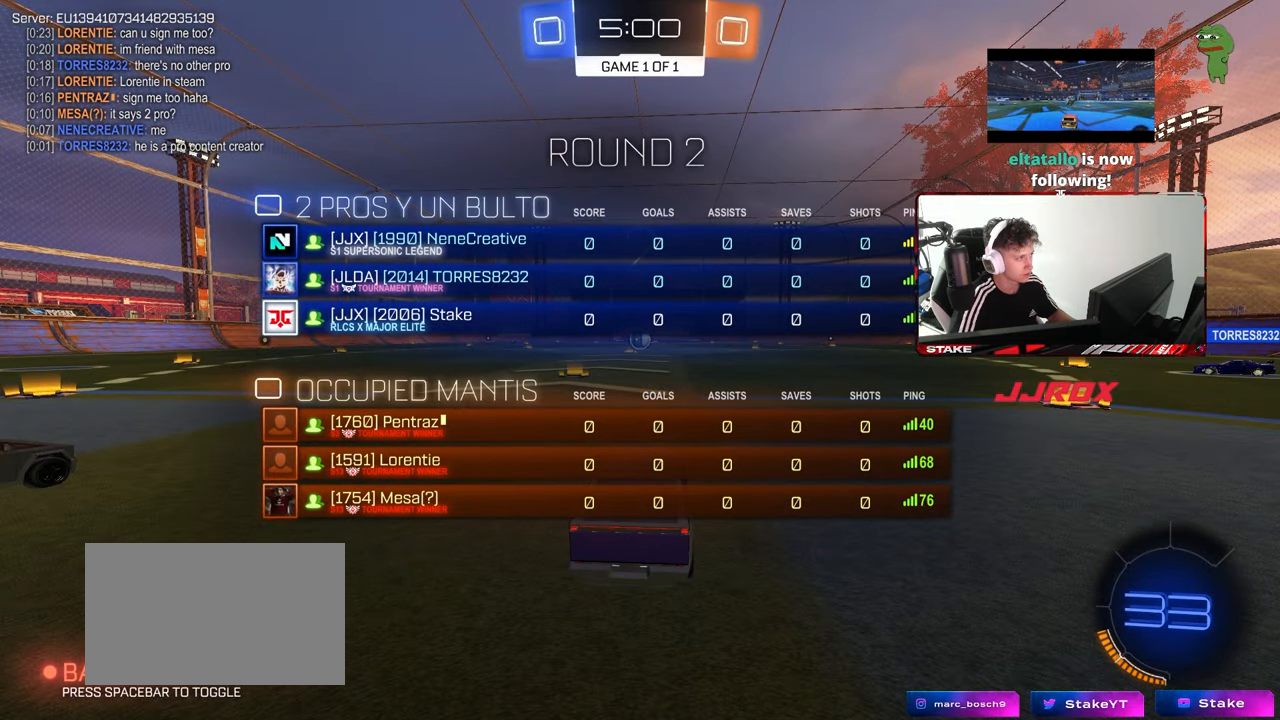
{"keys": ["space", "tab"], "mouse": [], "mouse_move": "still", "events": [[450, "space", "down"]]}
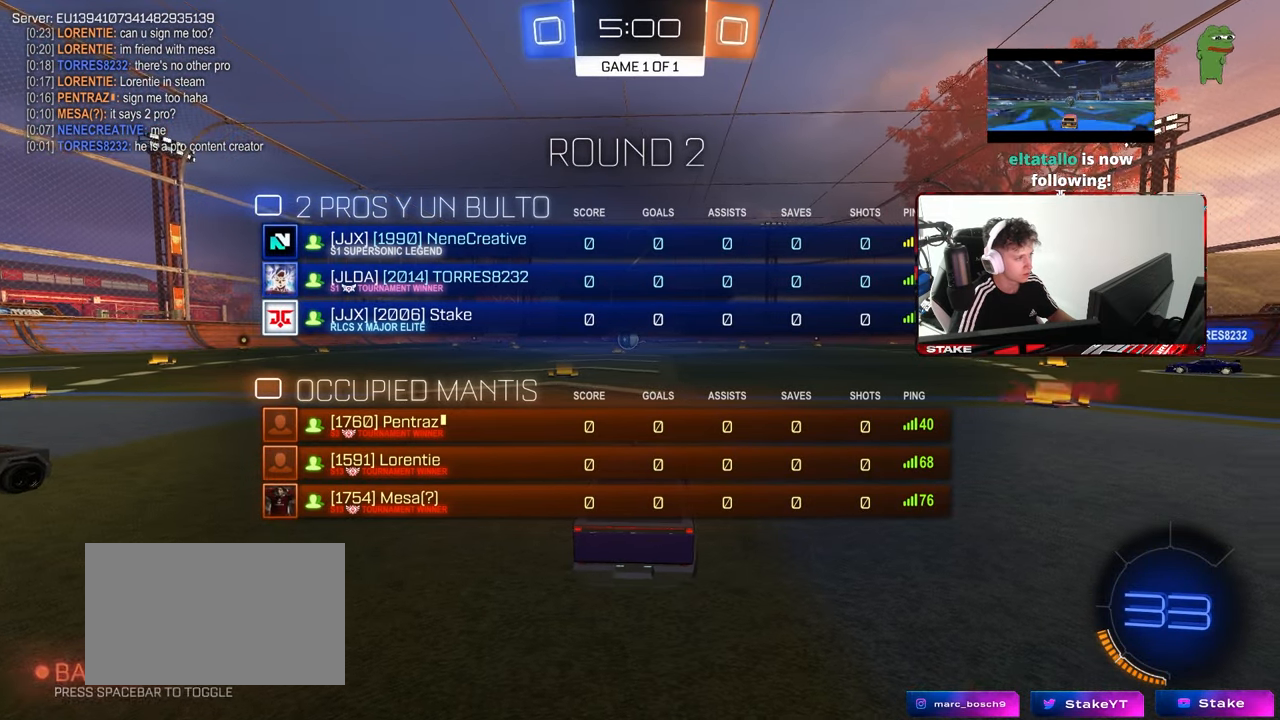
{"keys": [], "mouse": [], "mouse_move": "still", "events": [[133, "space", "up"], [367, "tab", "up"]]}
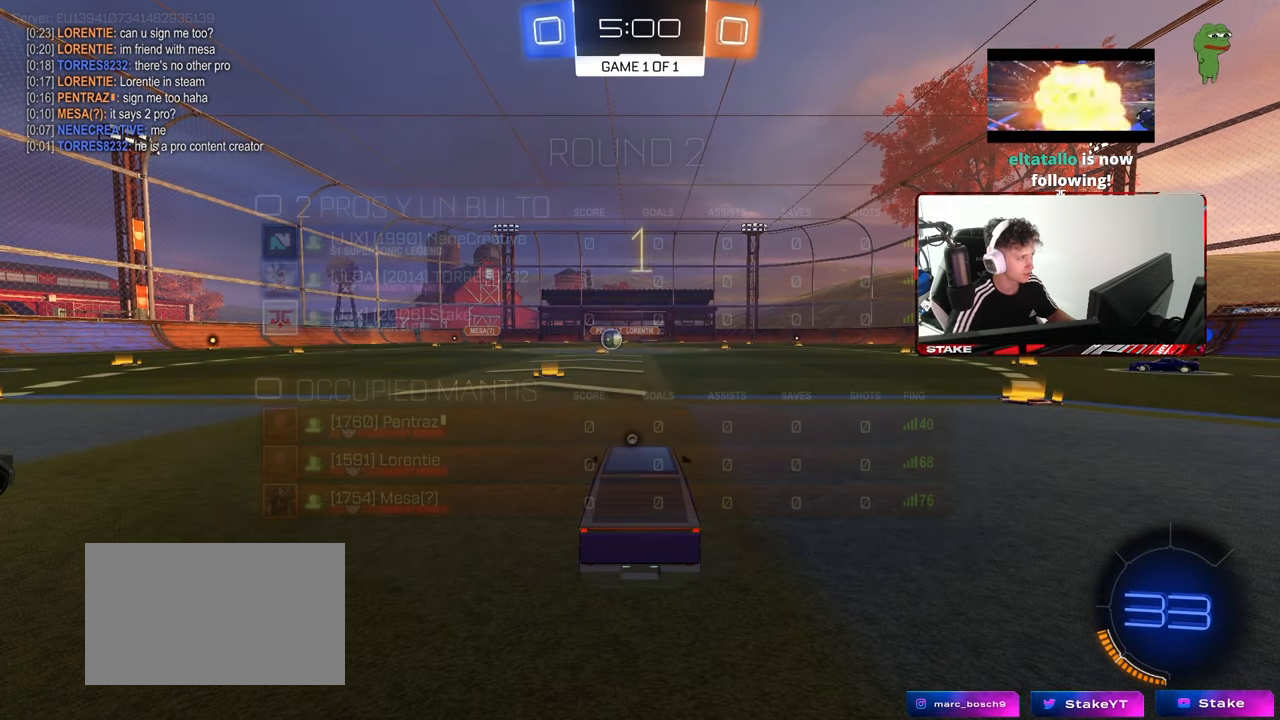
{"keys": ["space", "w"], "mouse": ["left"], "mouse_move": "down-left", "events": [[67, "w", "down"], [200, "mouse_left", "down"], [383, "space", "down"]]}
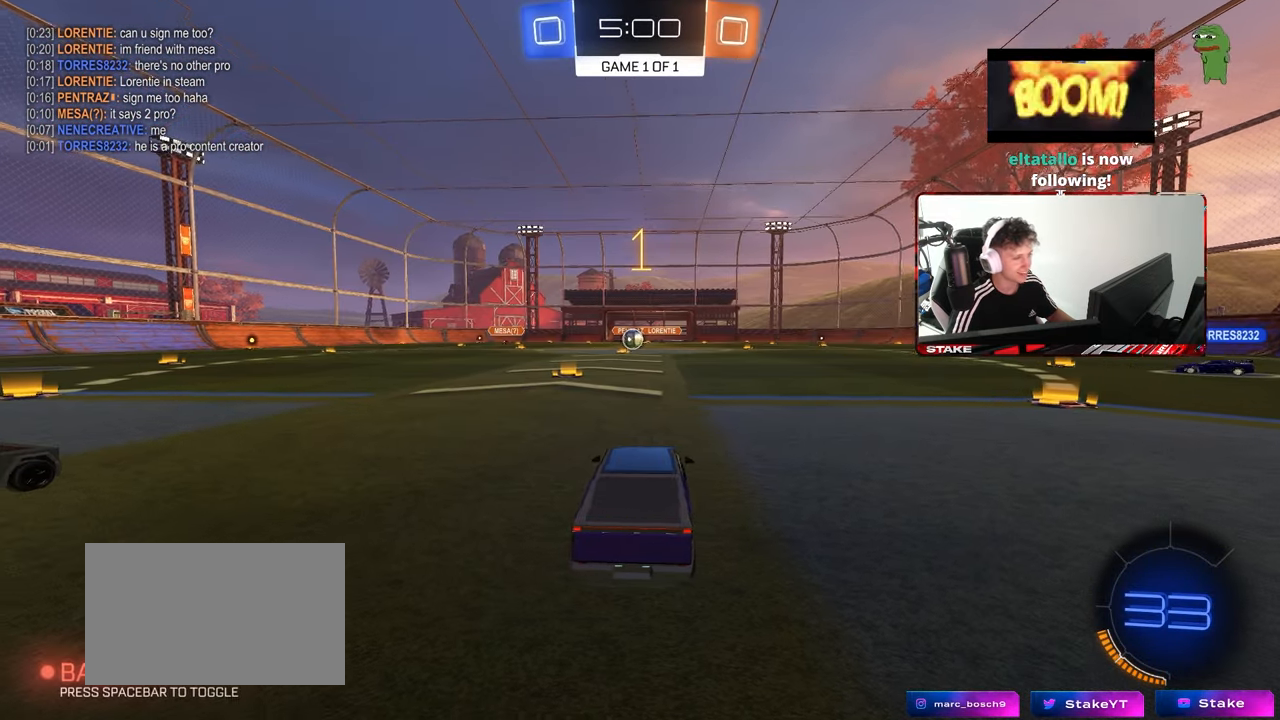
{"keys": ["d", "w"], "mouse": ["left"], "mouse_move": "still", "events": [[33, "space", "up"], [33, "tab", "down"], [117, "d", "down"], [267, "tab", "up"]]}
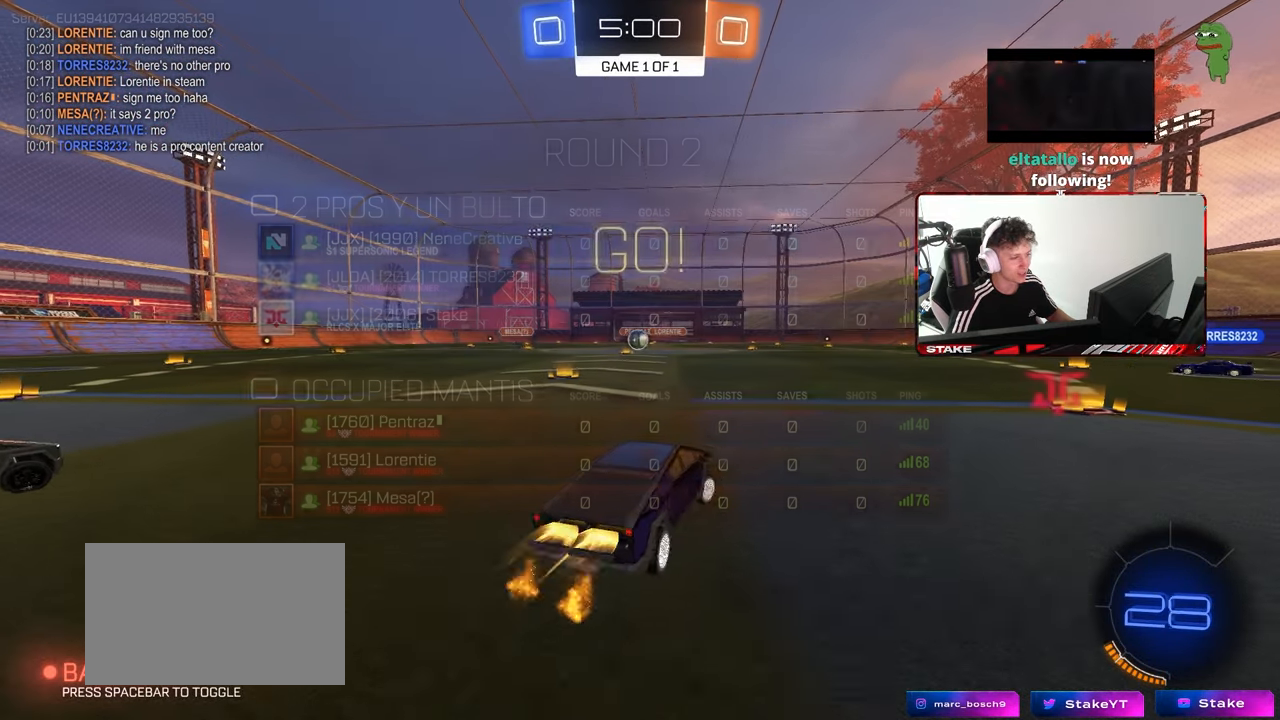
{"keys": ["d", "space", "w"], "mouse": ["left"], "mouse_move": "still", "events": [[417, "space", "down"]]}
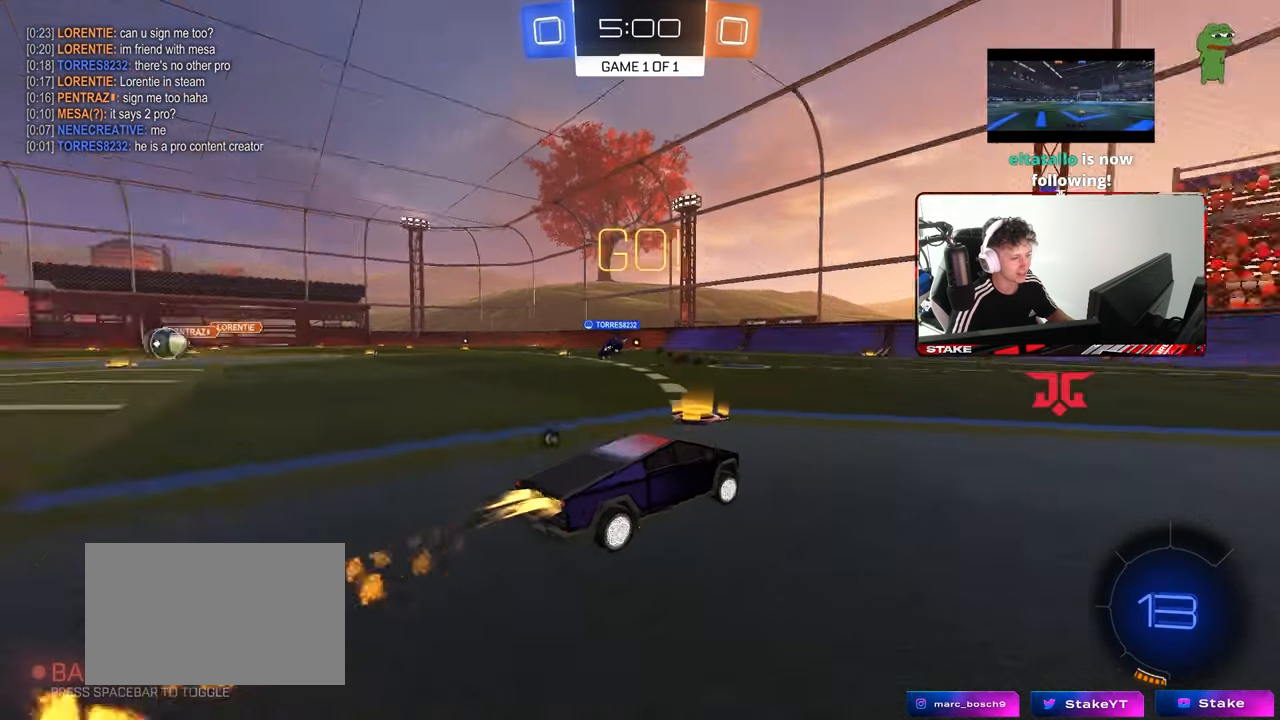
{"keys": ["d", "shift"], "mouse": [], "mouse_move": "still", "events": [[17, "mouse_right", "down"], [100, "mouse_right", "up"], [100, "shift", "down"], [100, "space", "up"], [150, "mouse_right", "down"], [200, "s", "down"], [200, "w", "up"], [250, "mouse_left", "up"], [300, "mouse_right", "up"], [483, "s", "up"]]}
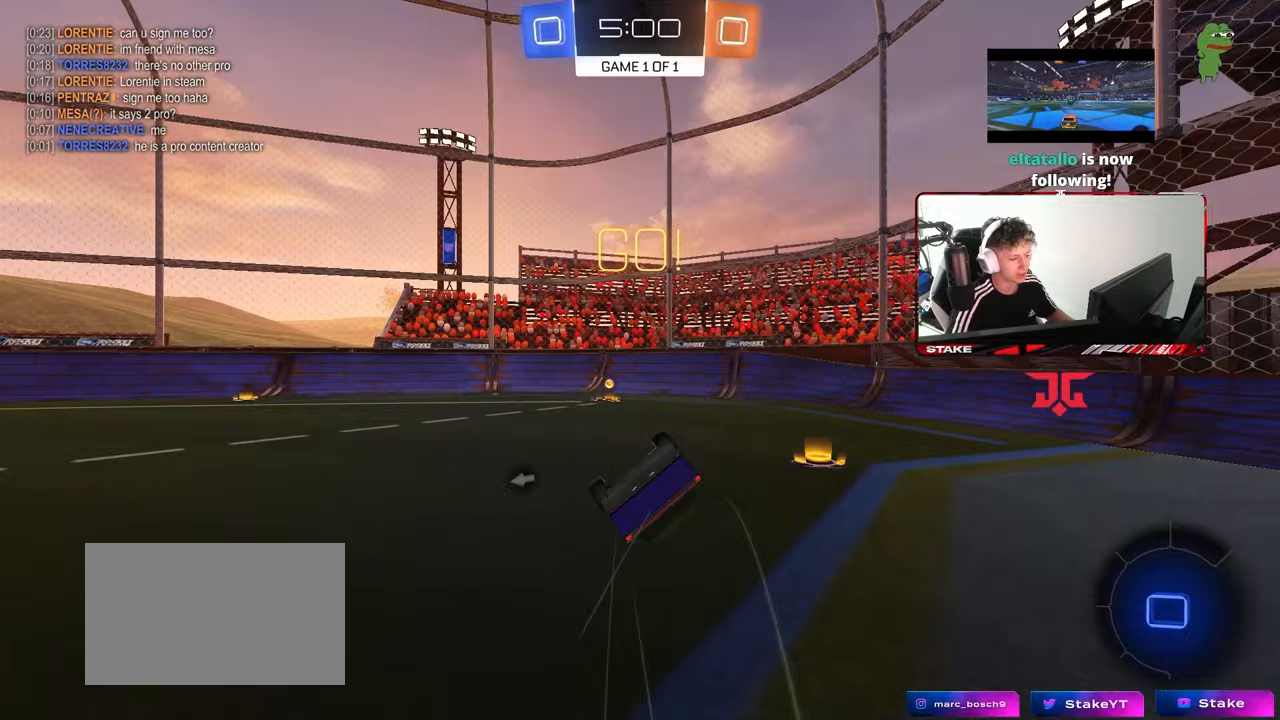
{"keys": [], "mouse": [], "mouse_move": "still", "events": [[117, "s", "down"], [267, "space", "down"], [350, "a", "down"], [350, "d", "up"], [400, "shift", "up"], [400, "space", "up"], [450, "s", "up"], [500, "a", "up"]]}